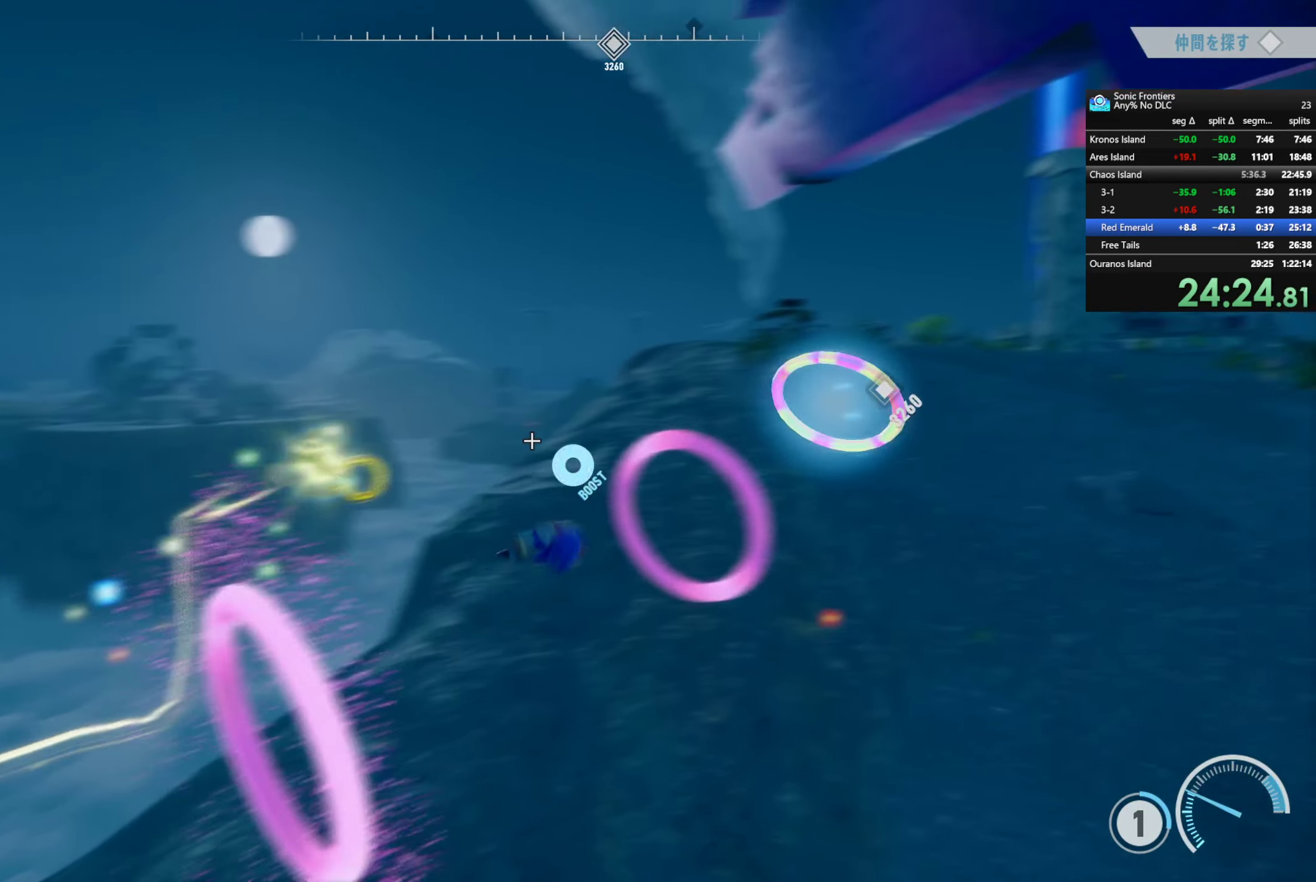
Gameplay with a controller (PlayStation layout); each line is a JSON object with the inputs held at the frame after it. "events" lists button and stick changes between this image and that frame as [ms after this image, input, new state], when the widget could be followed in between.
{"buttons": [], "left_stick": "up-right", "right_stick": "center", "events": [[233, "CROSS", "up"], [383, "R2", "up"]]}
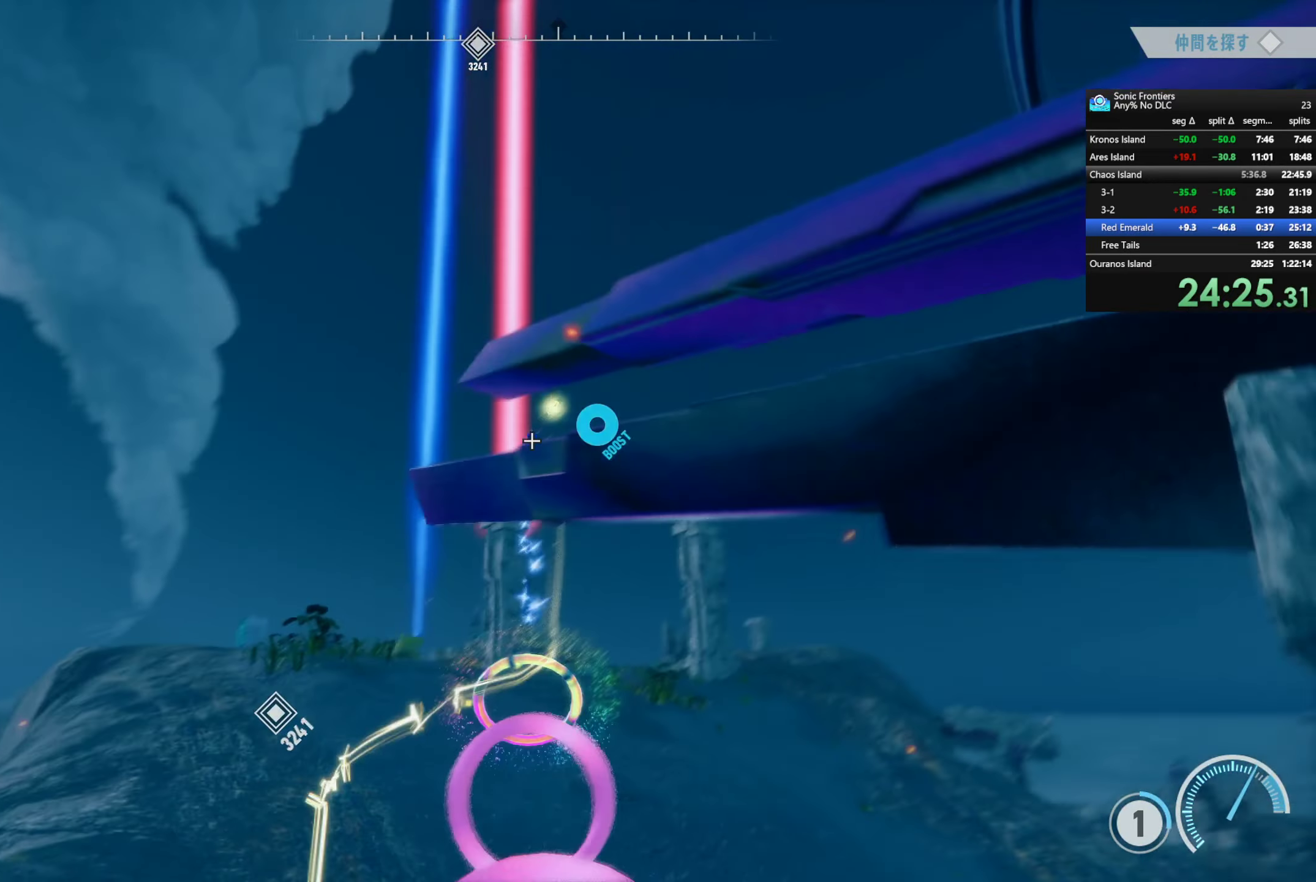
{"buttons": ["R2"], "left_stick": "up-right", "right_stick": "center", "events": [[333, "R2", "down"]]}
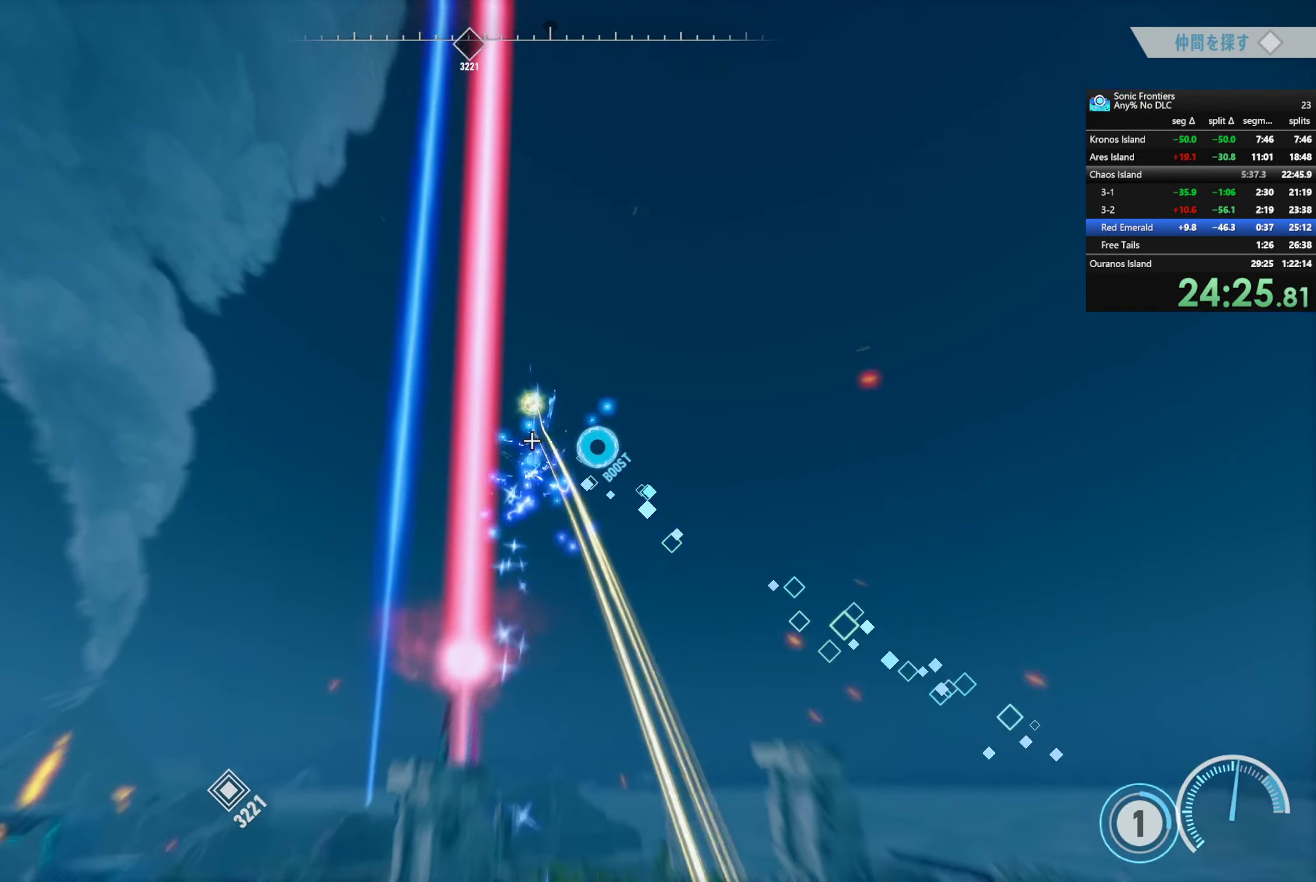
{"buttons": ["R2"], "left_stick": "up-right", "right_stick": "down", "events": [[183, "right_stick", "down"]]}
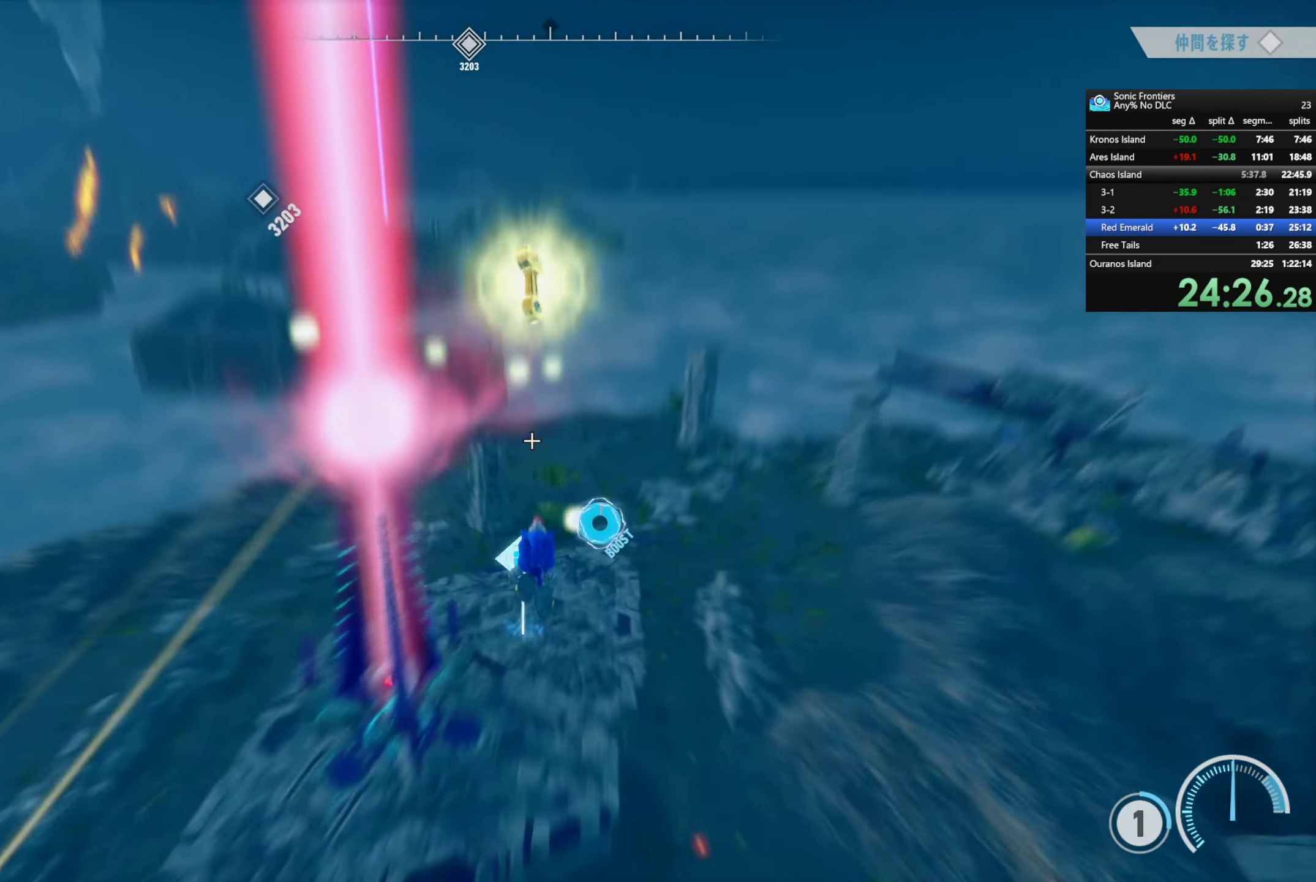
{"buttons": ["R2"], "left_stick": "up", "right_stick": "center", "events": [[17, "right_stick", "center"], [300, "left_stick", "up"]]}
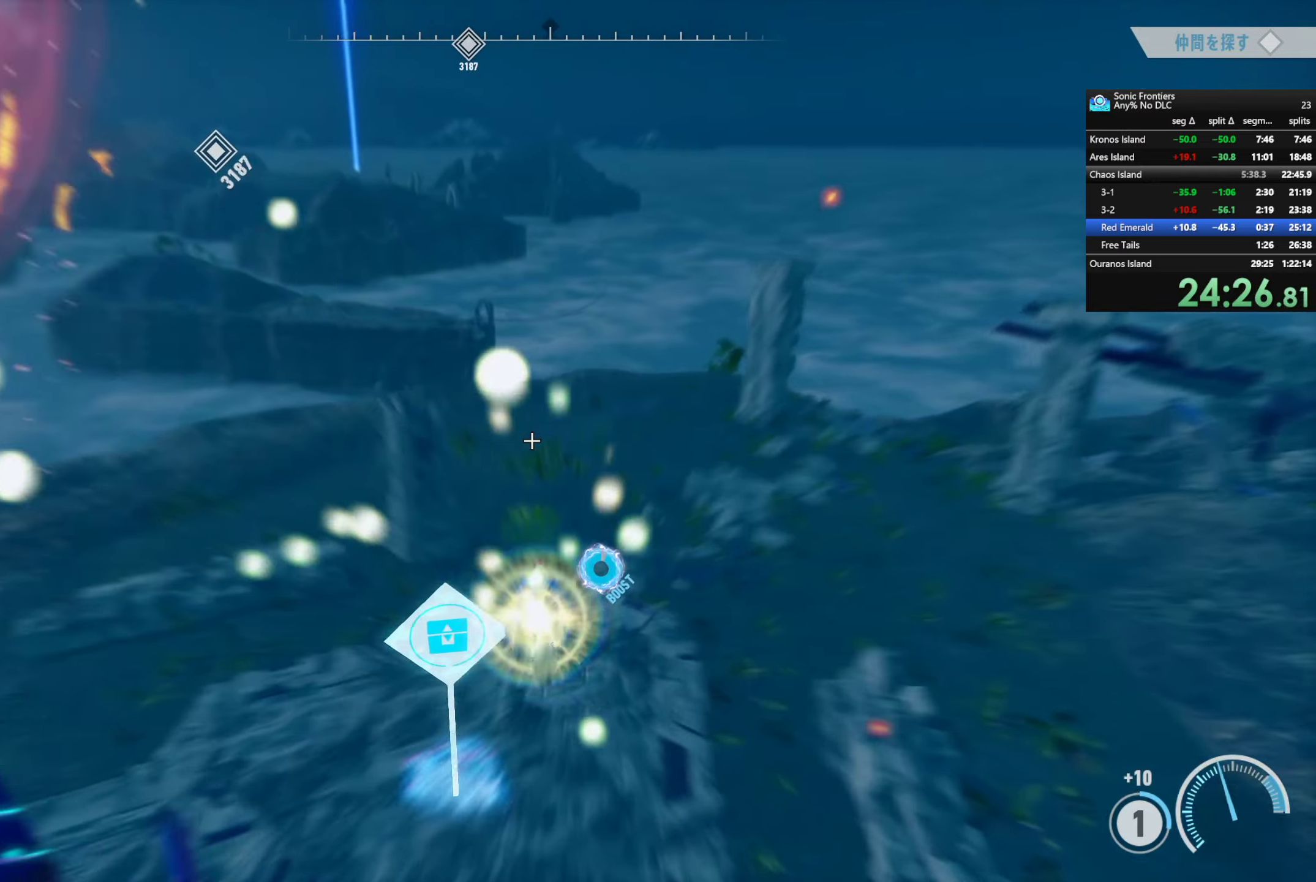
{"buttons": [], "left_stick": "up", "right_stick": "center", "events": [[17, "R2", "up"], [267, "right_stick", "down-left"], [417, "right_stick", "center"]]}
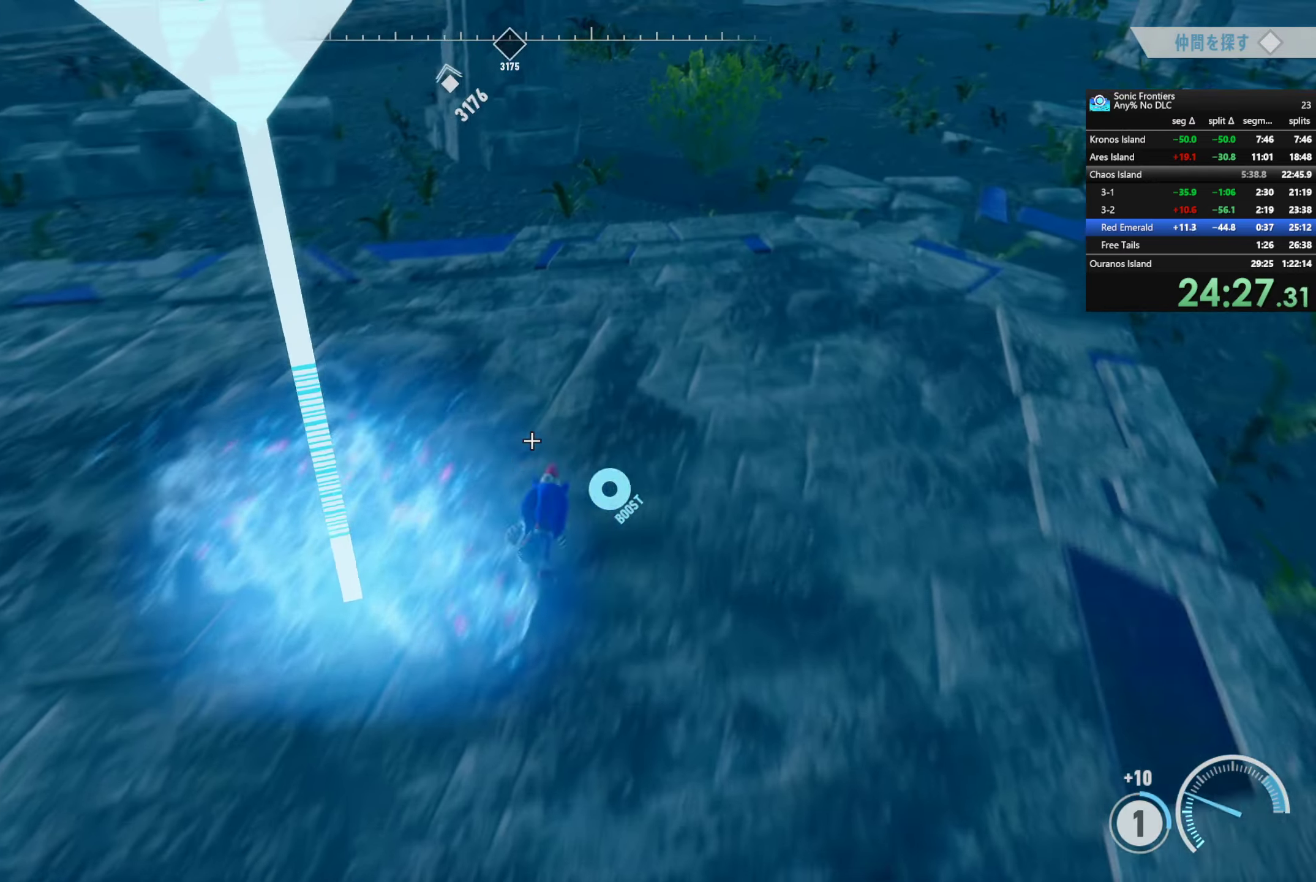
{"buttons": ["TRIANGLE"], "left_stick": "right", "right_stick": "center", "events": [[17, "TRIANGLE", "down"], [84, "left_stick", "left"], [217, "left_stick", "down"], [334, "left_stick", "down-right"], [450, "left_stick", "right"]]}
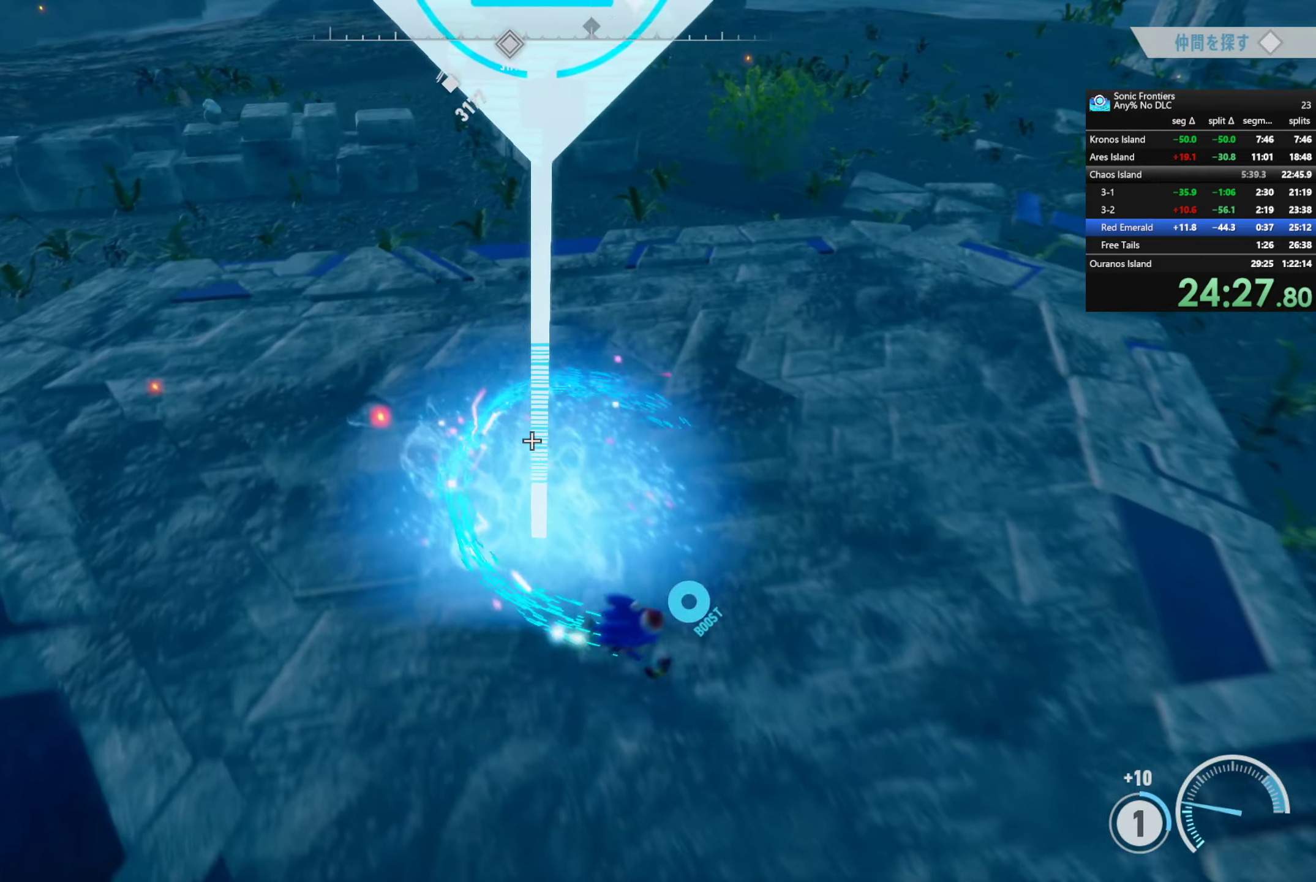
{"buttons": [], "left_stick": "right", "right_stick": "center", "events": [[34, "left_stick", "up-right"], [134, "left_stick", "left"], [400, "left_stick", "down"], [417, "TRIANGLE", "up"], [484, "left_stick", "right"]]}
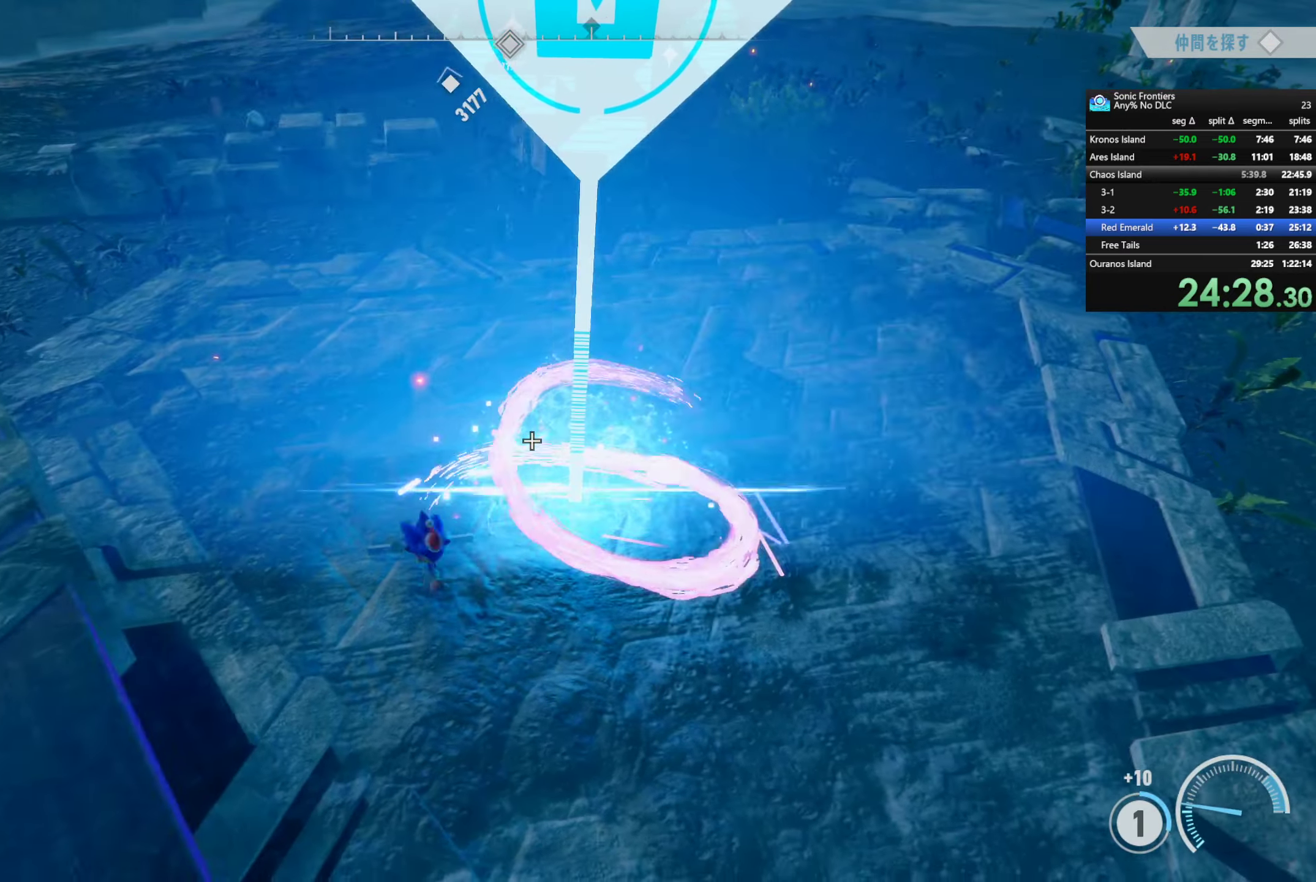
{"buttons": ["CROSS"], "left_stick": "center", "right_stick": "center", "events": [[117, "left_stick", "up-right"], [117, "right_stick", "left"], [350, "left_stick", "center"], [367, "right_stick", "center"], [484, "CROSS", "down"]]}
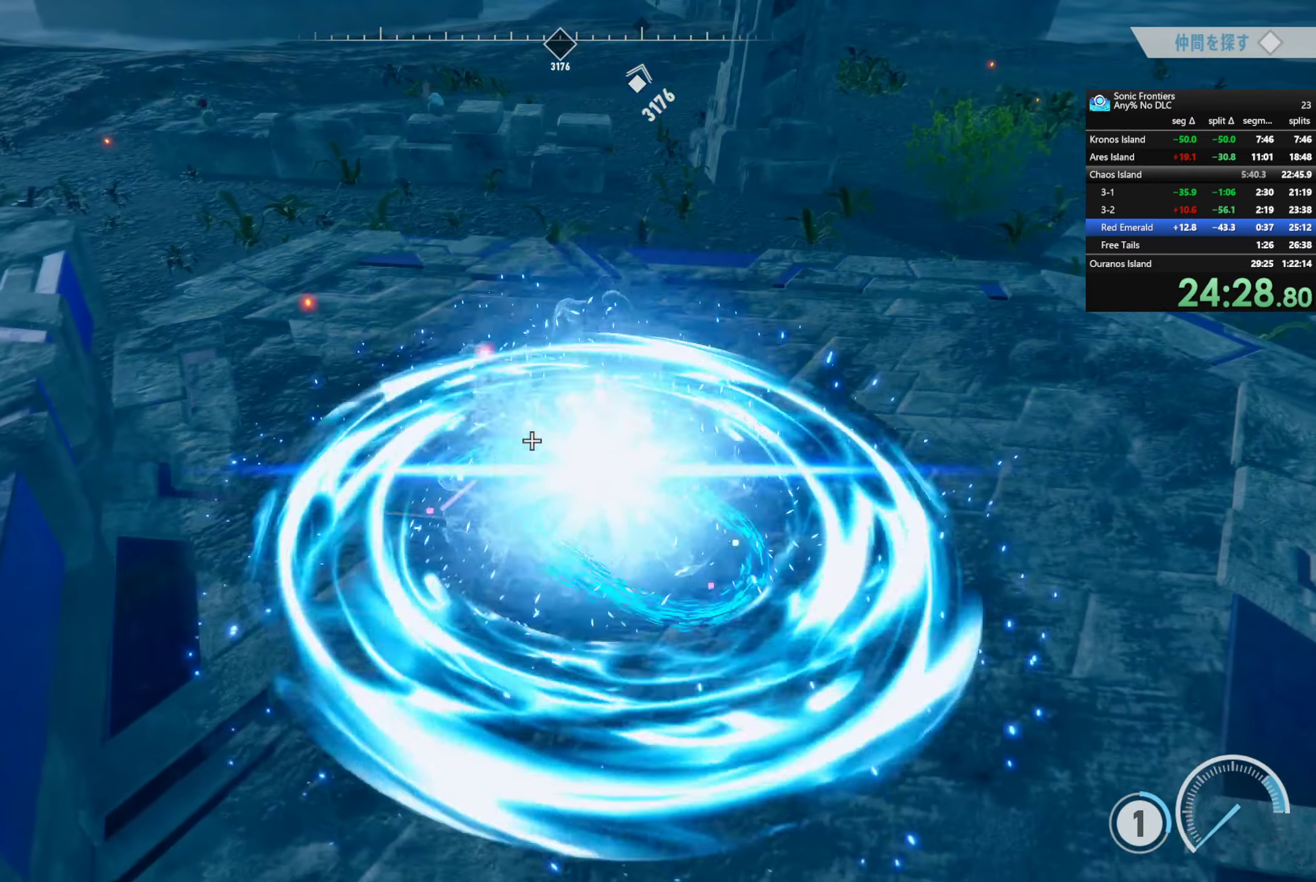
{"buttons": ["CROSS"], "left_stick": "left", "right_stick": "center", "events": [[117, "CROSS", "up"], [150, "left_stick", "up-left"], [234, "left_stick", "left"], [500, "CROSS", "down"]]}
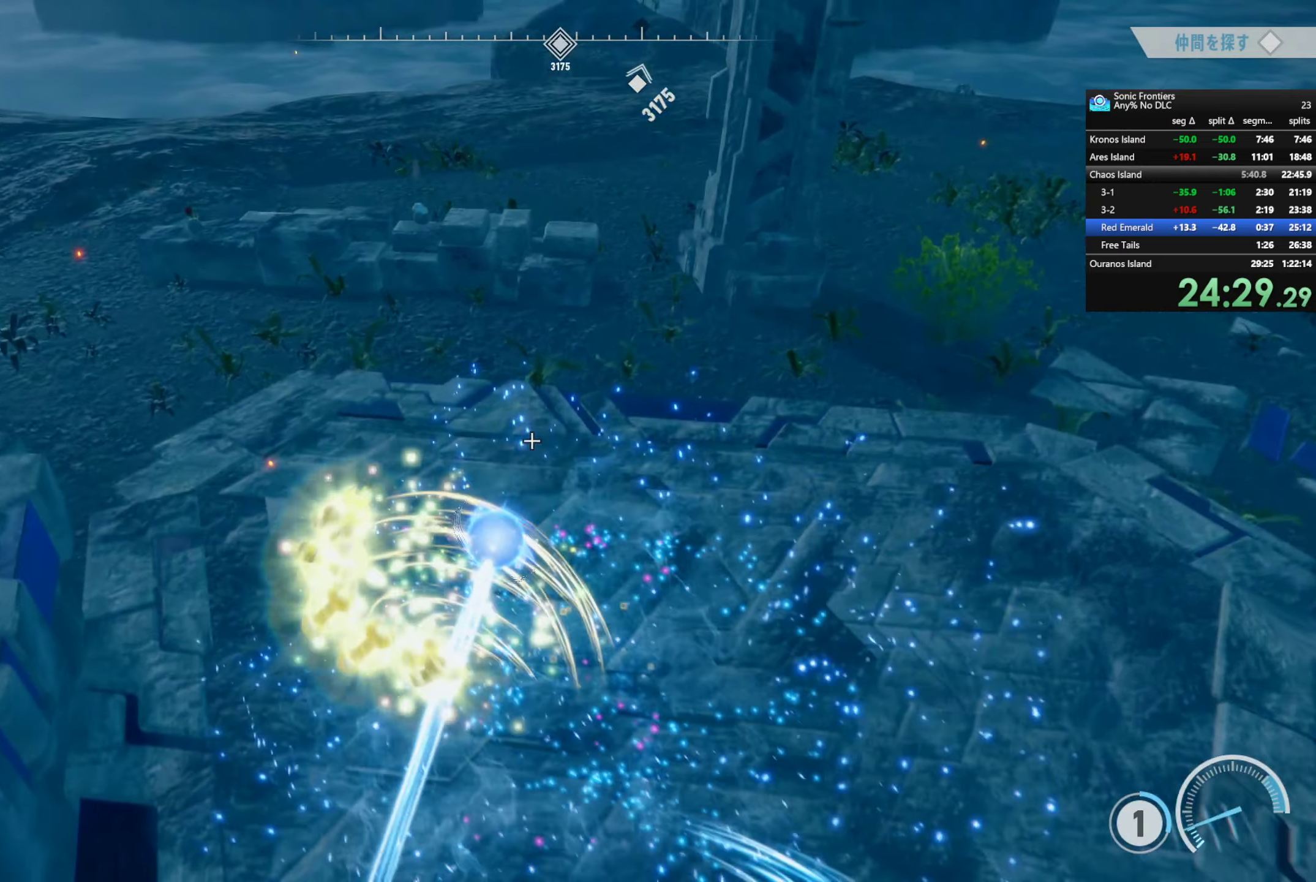
{"buttons": [], "left_stick": "left", "right_stick": "left", "events": [[34, "left_stick", "down-left"], [67, "CROSS", "up"], [117, "right_stick", "left"], [317, "left_stick", "left"]]}
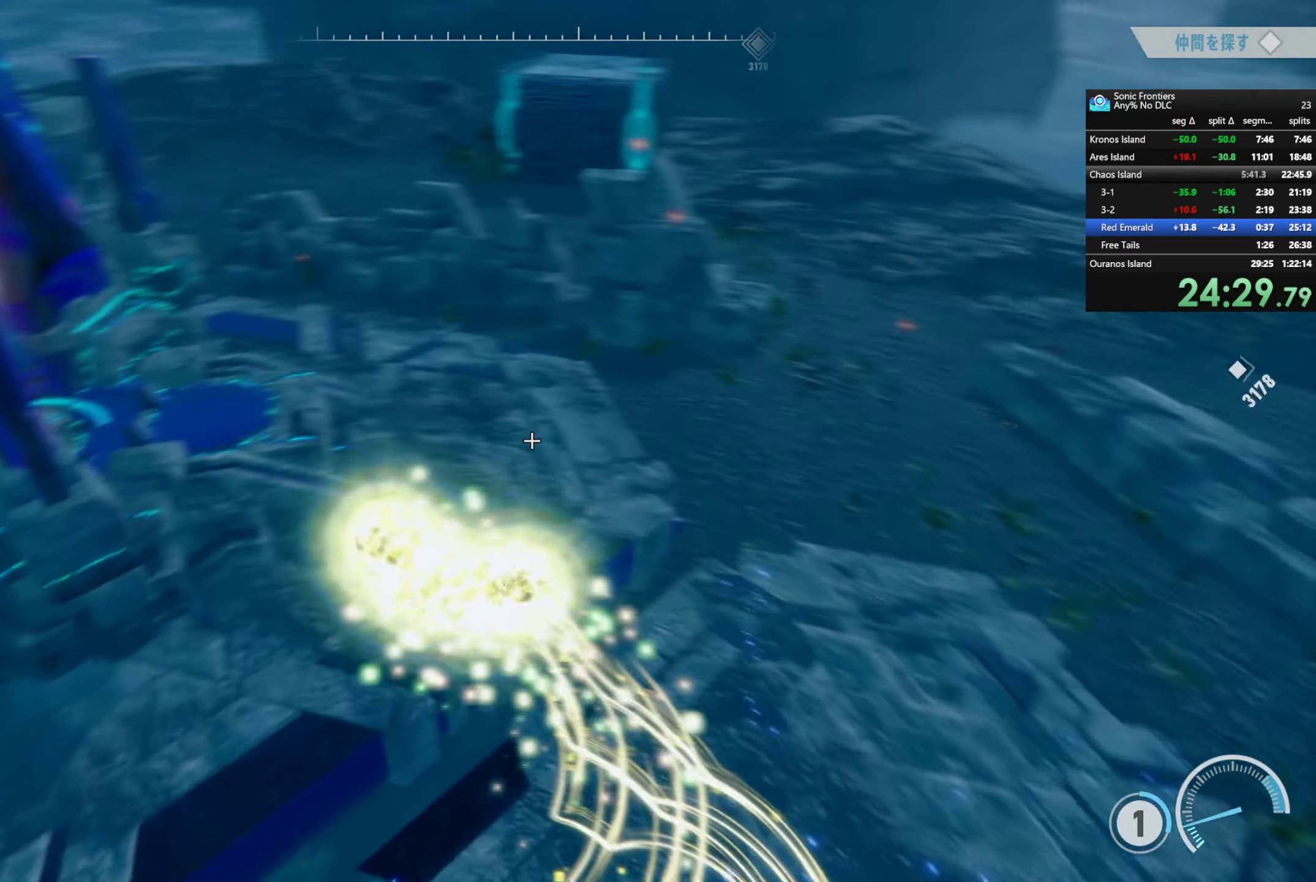
{"buttons": [], "left_stick": "up-left", "right_stick": "center", "events": [[67, "left_stick", "up-left"], [217, "right_stick", "center"]]}
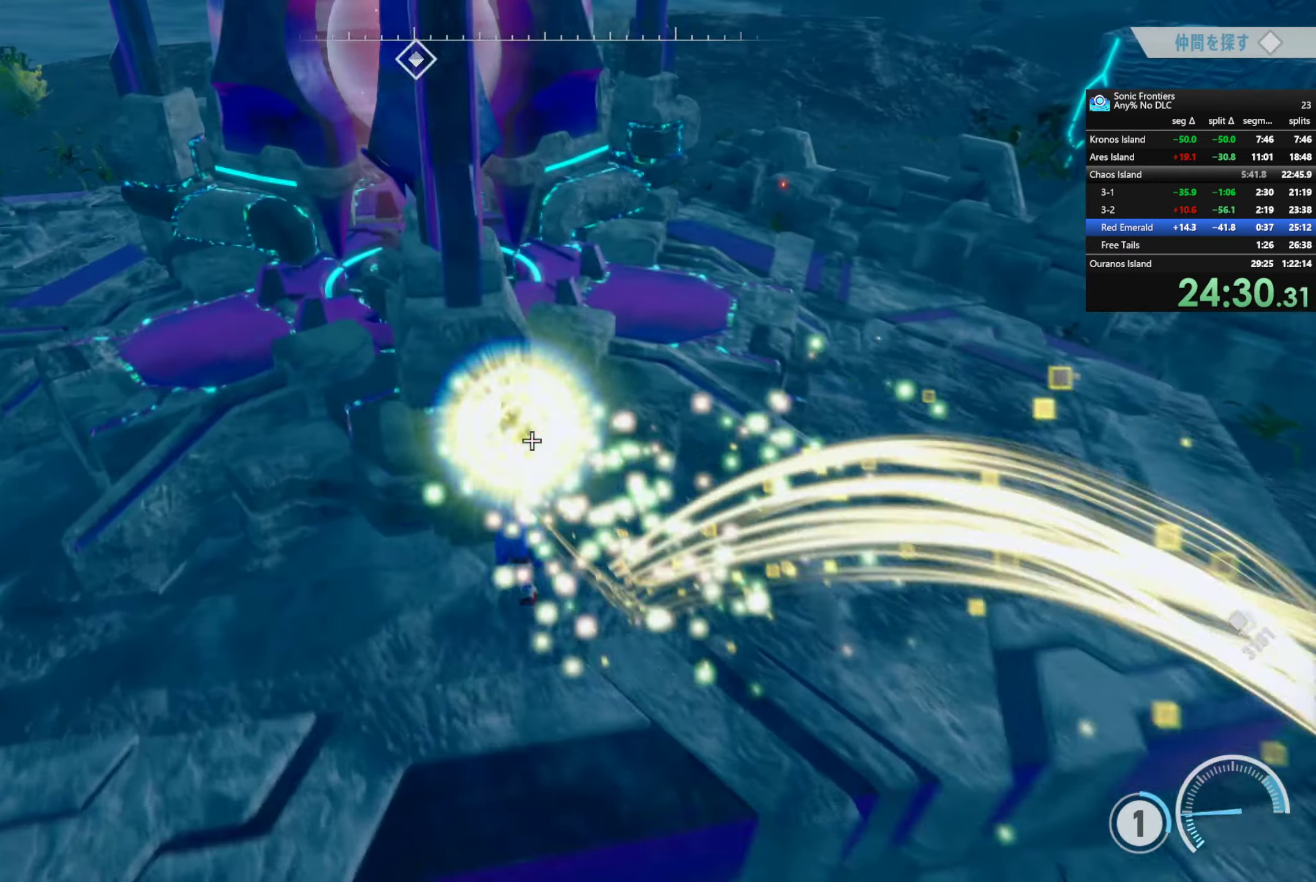
{"buttons": ["CROSS"], "left_stick": "center", "right_stick": "center", "events": [[117, "SQUARE", "down"], [250, "left_stick", "center"], [284, "CROSS", "down"], [367, "SQUARE", "up"]]}
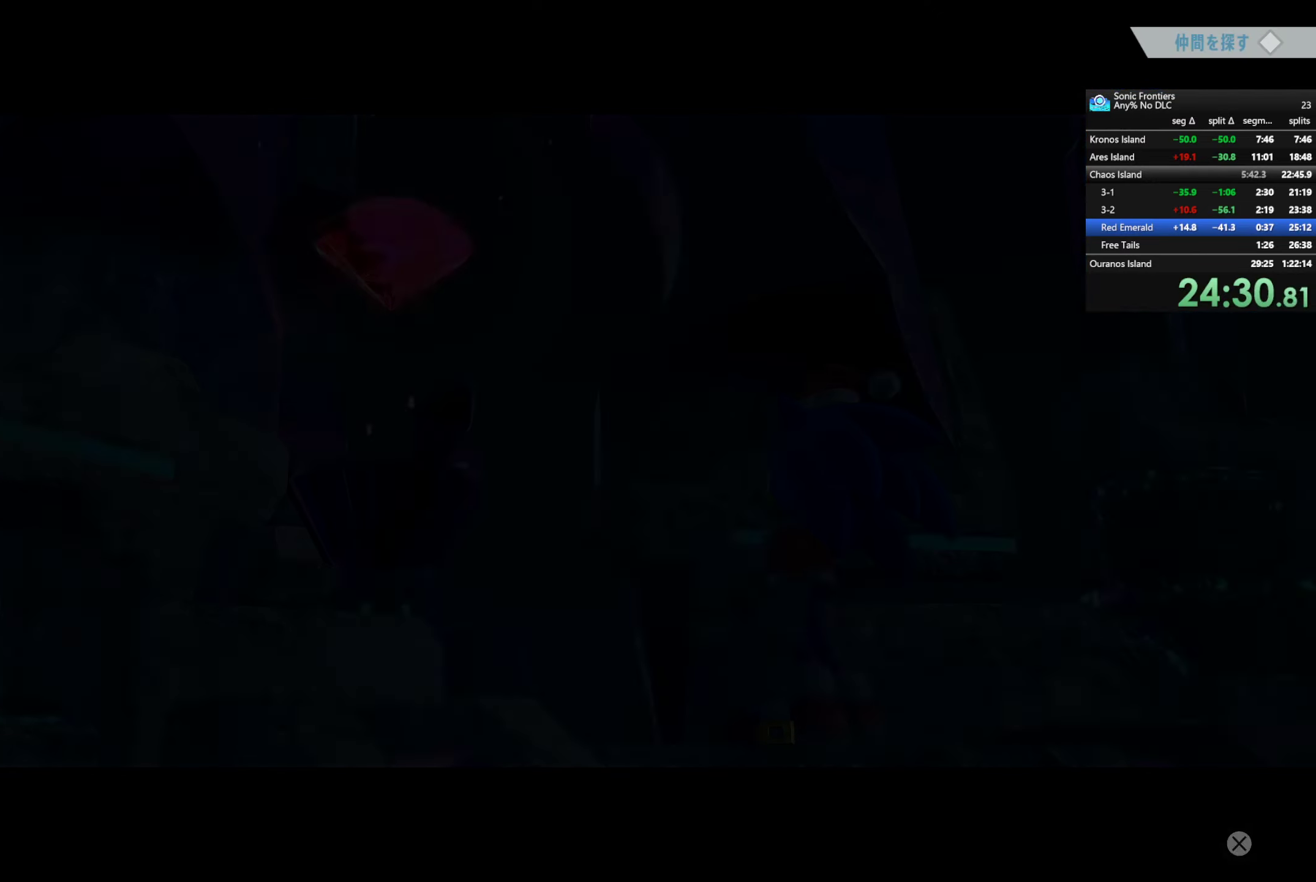
{"buttons": ["CROSS"], "left_stick": "center", "right_stick": "center", "events": []}
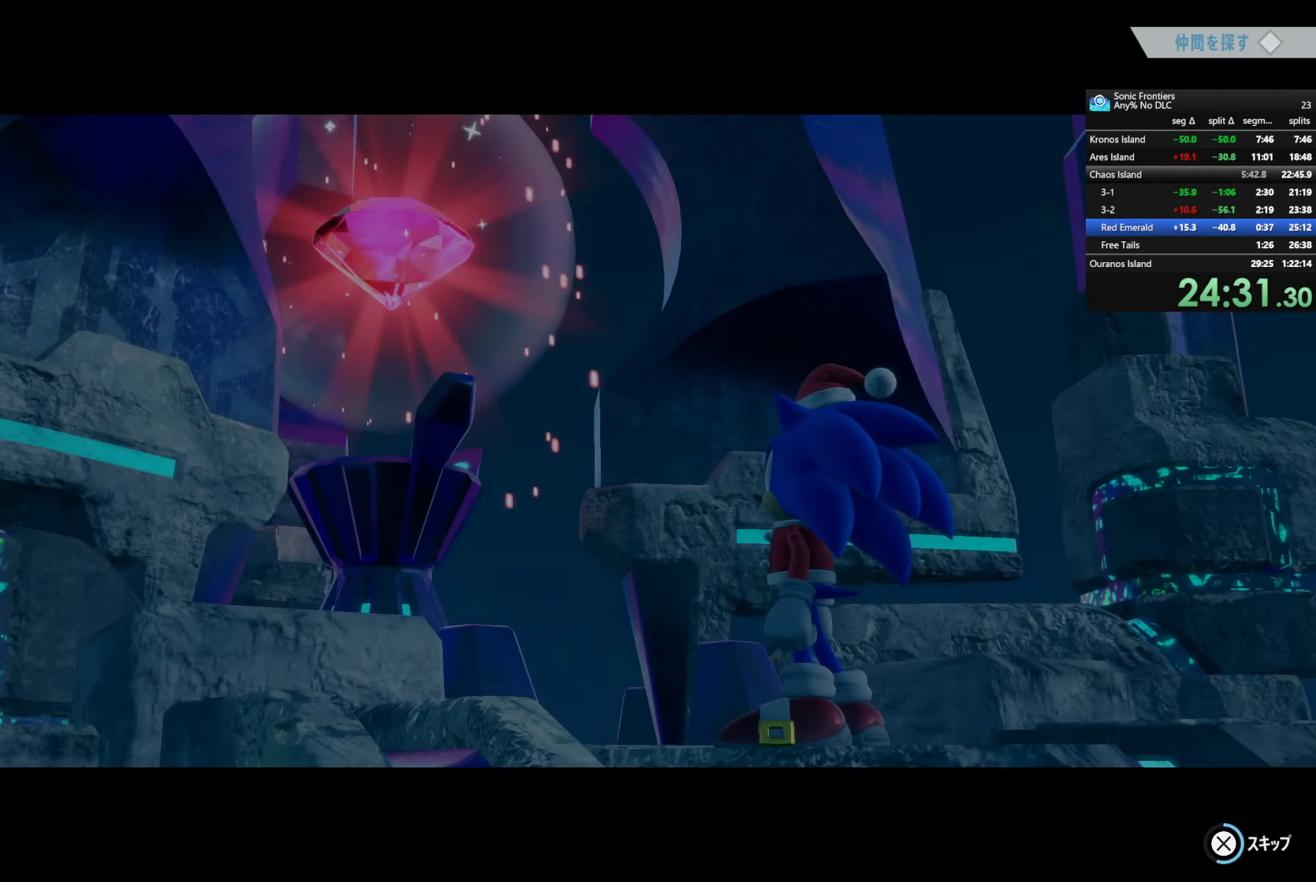
{"buttons": ["CROSS"], "left_stick": "center", "right_stick": "center", "events": []}
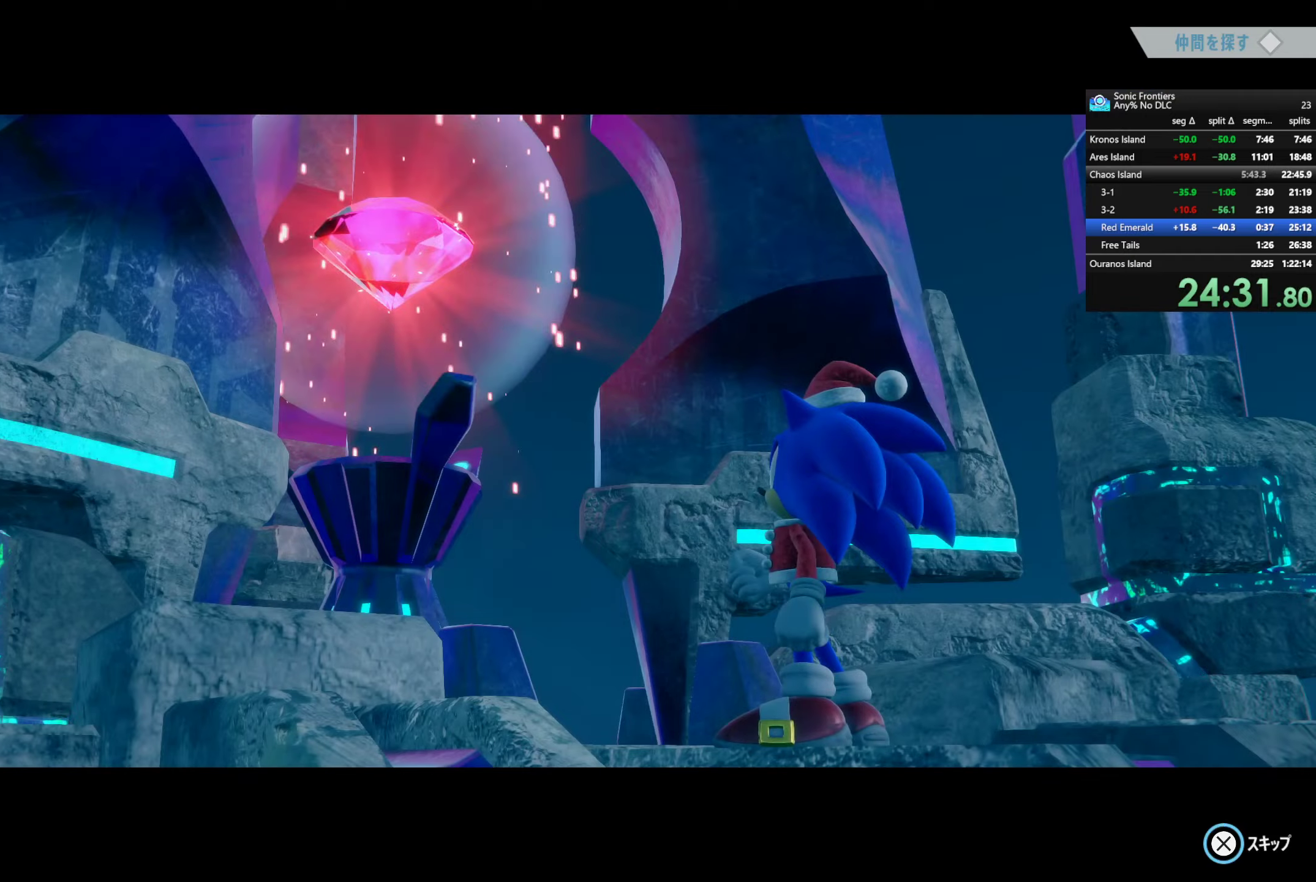
{"buttons": ["CROSS"], "left_stick": "center", "right_stick": "center", "events": []}
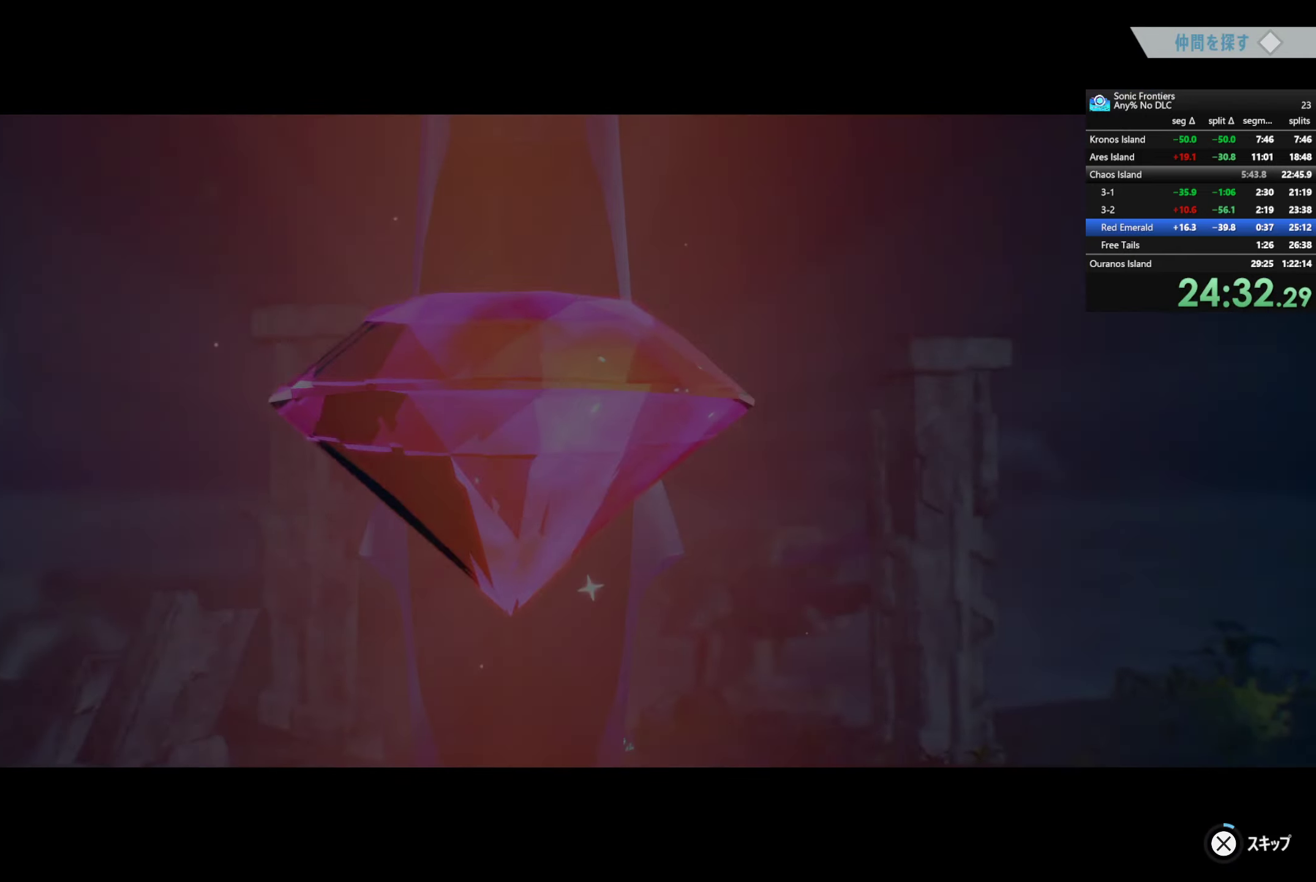
{"buttons": ["CROSS"], "left_stick": "center", "right_stick": "center", "events": []}
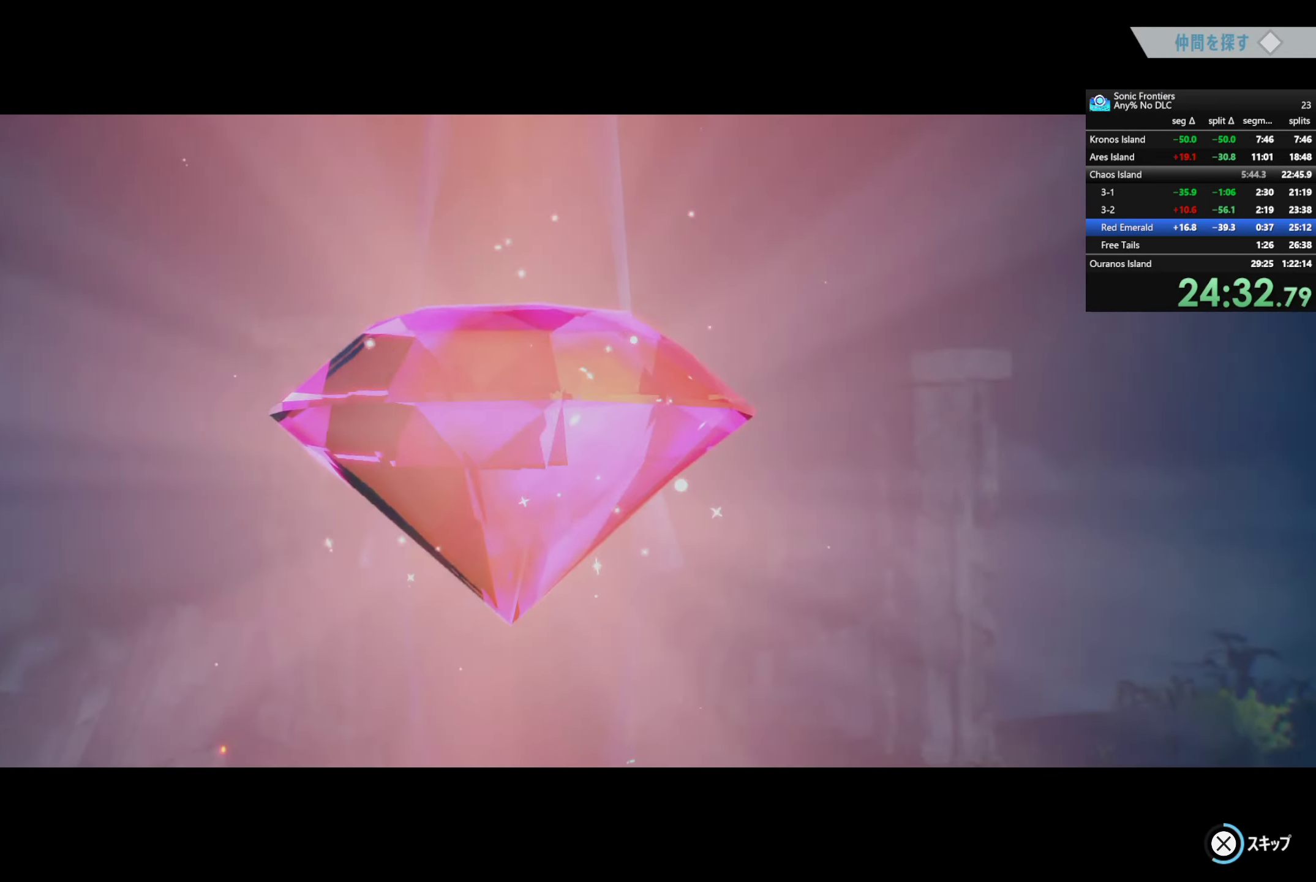
{"buttons": ["CROSS"], "left_stick": "center", "right_stick": "center", "events": []}
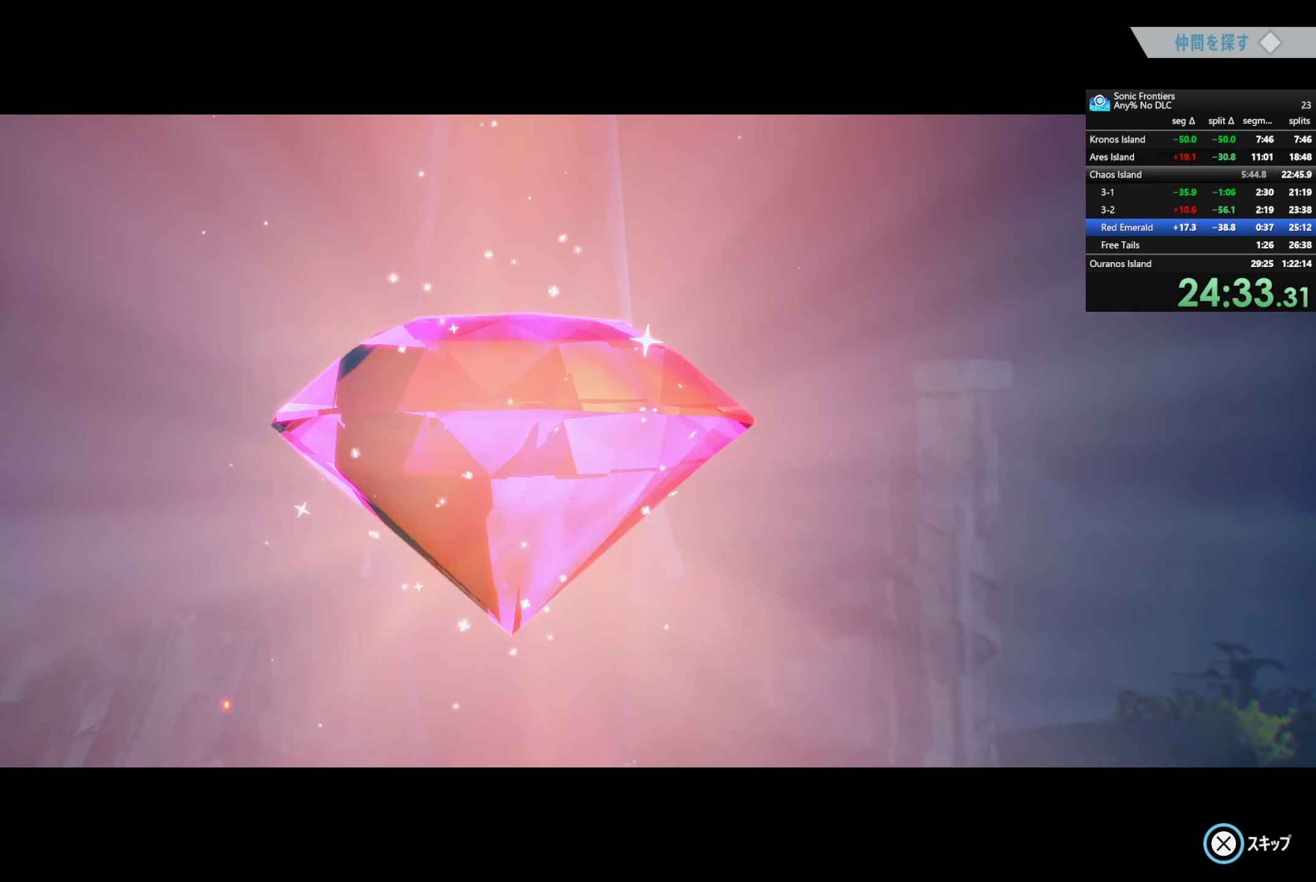
{"buttons": ["CROSS"], "left_stick": "center", "right_stick": "center", "events": []}
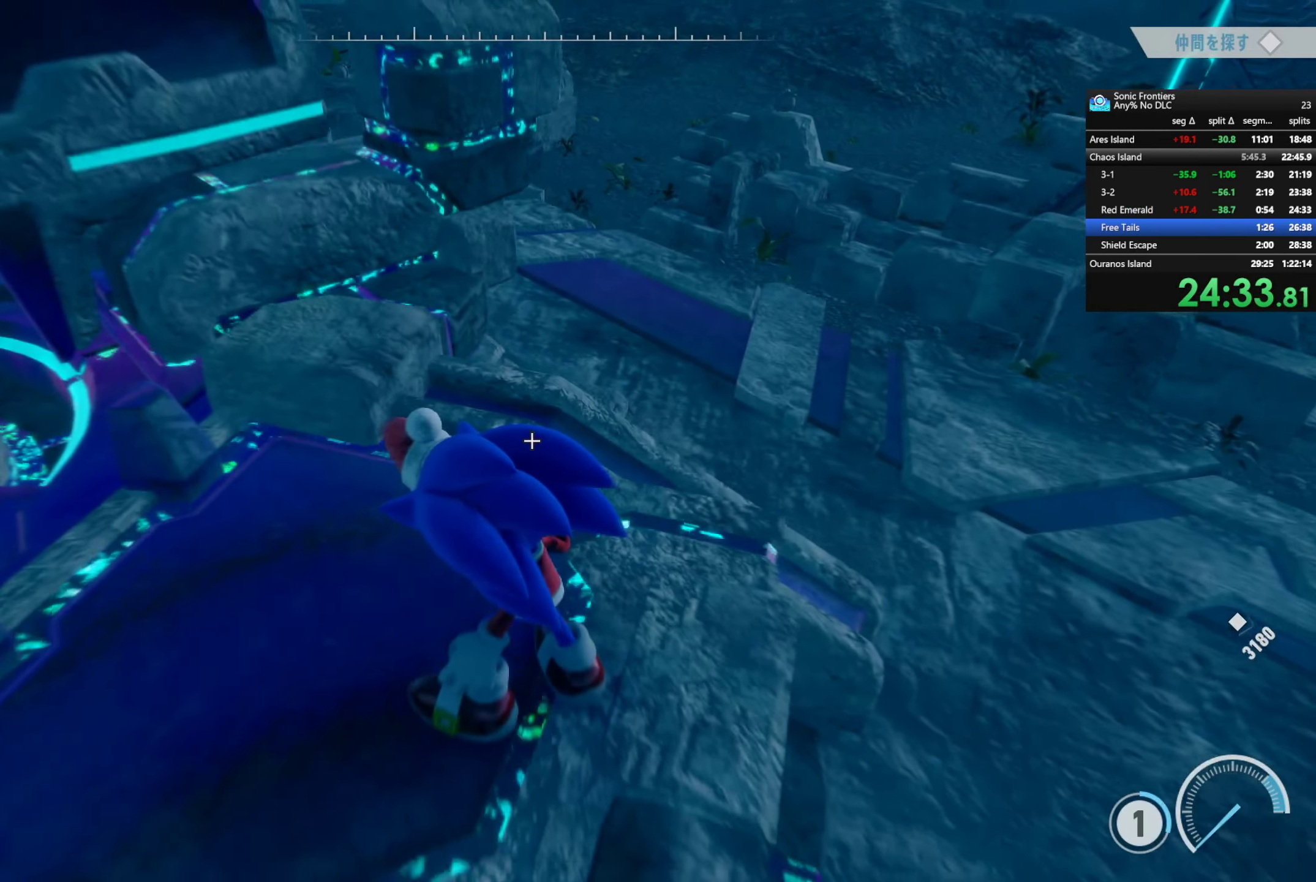
{"buttons": [], "left_stick": "center", "right_stick": "center", "events": [[316, "CROSS", "up"]]}
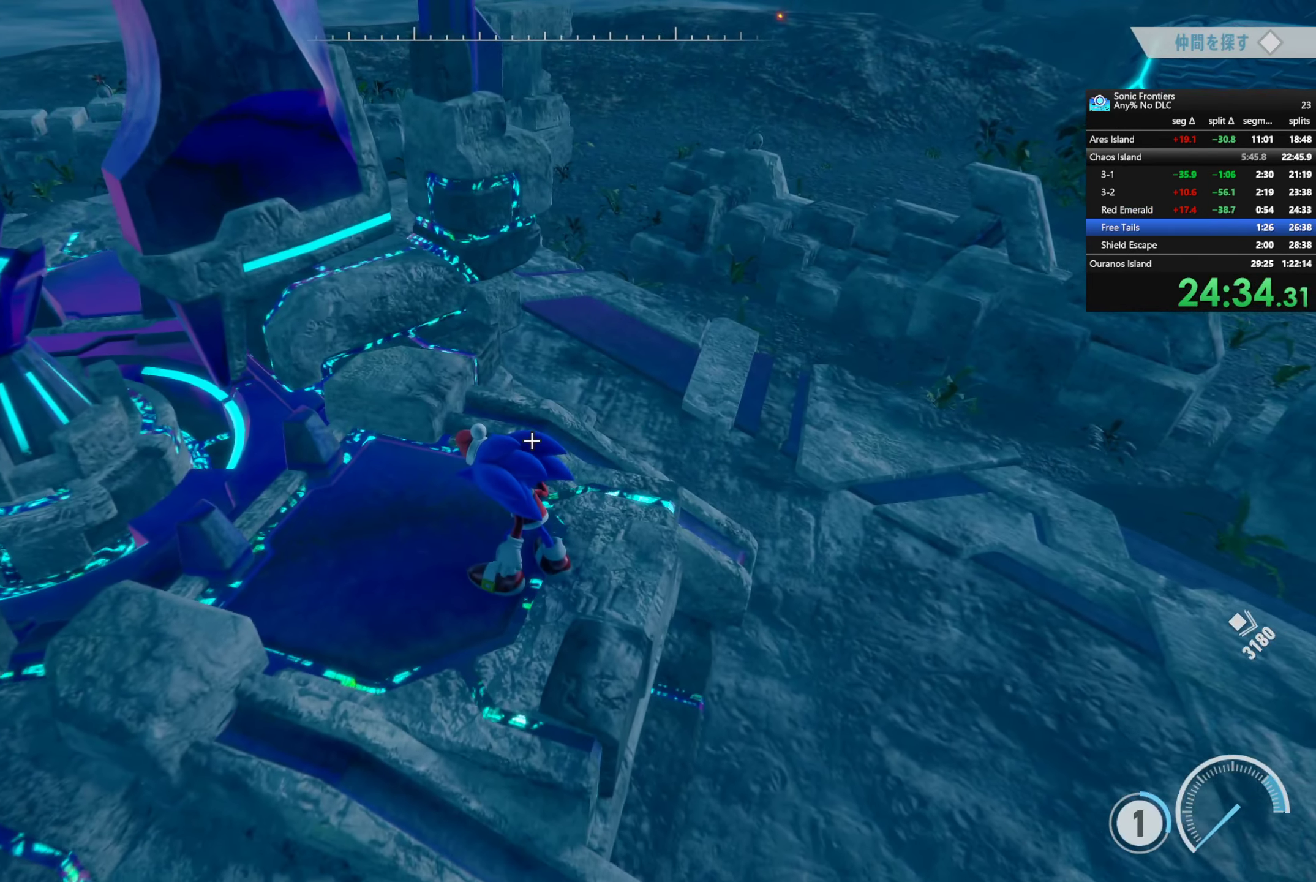
{"buttons": [], "left_stick": "center", "right_stick": "center", "events": []}
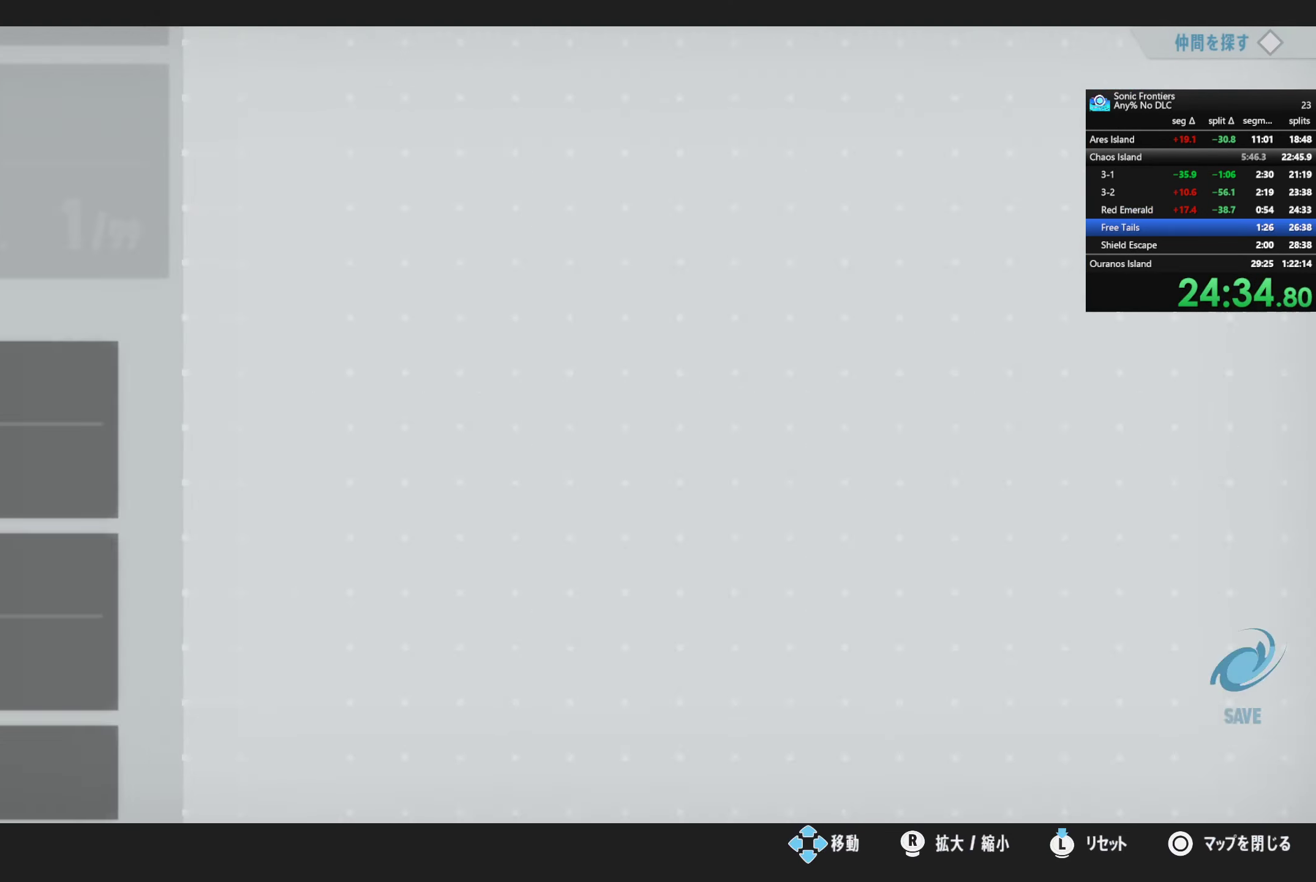
{"buttons": [], "left_stick": "center", "right_stick": "center", "events": [[366, "TRIANGLE", "down"], [500, "TRIANGLE", "up"]]}
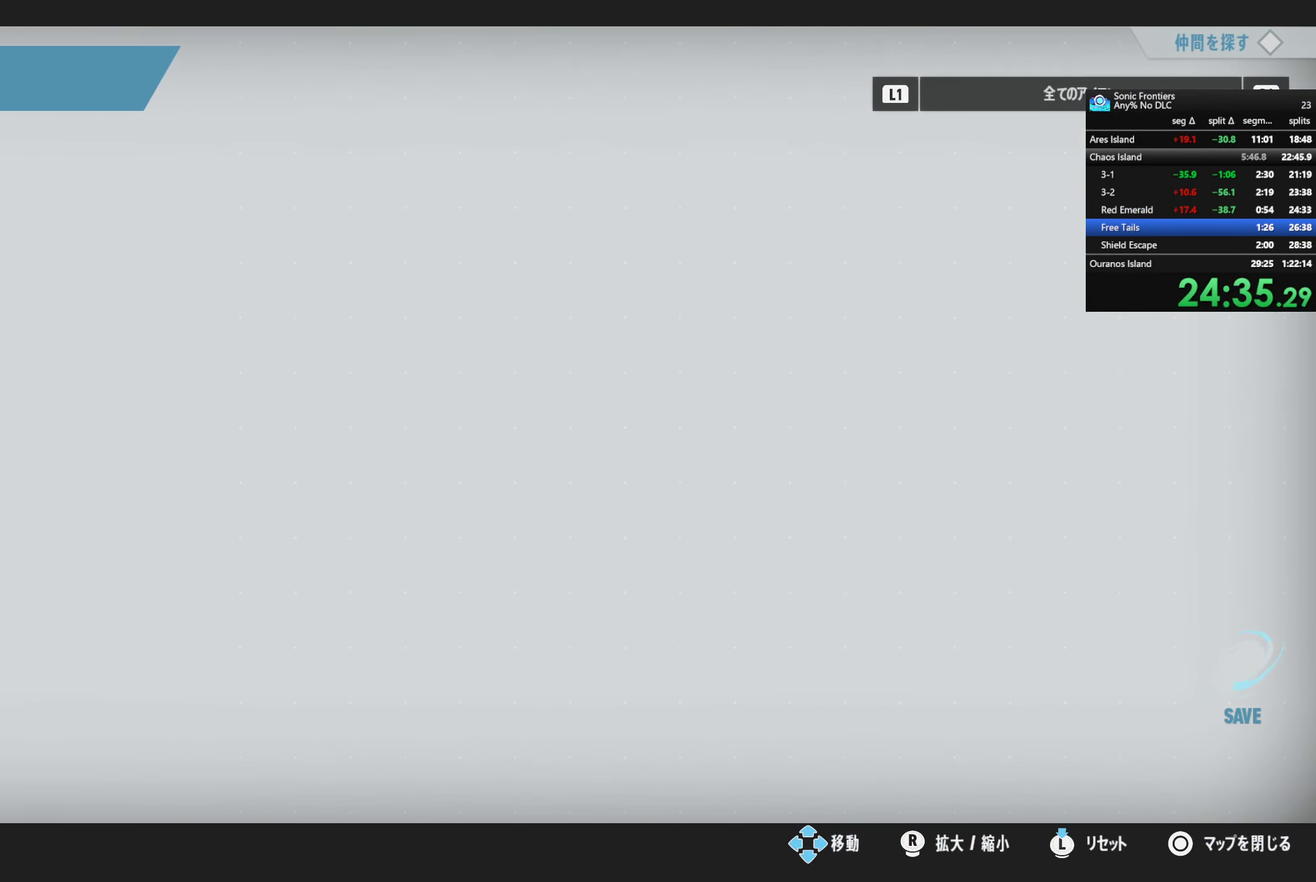
{"buttons": [], "left_stick": "center", "right_stick": "center", "events": [[300, "TRIANGLE", "down"], [400, "TRIANGLE", "up"]]}
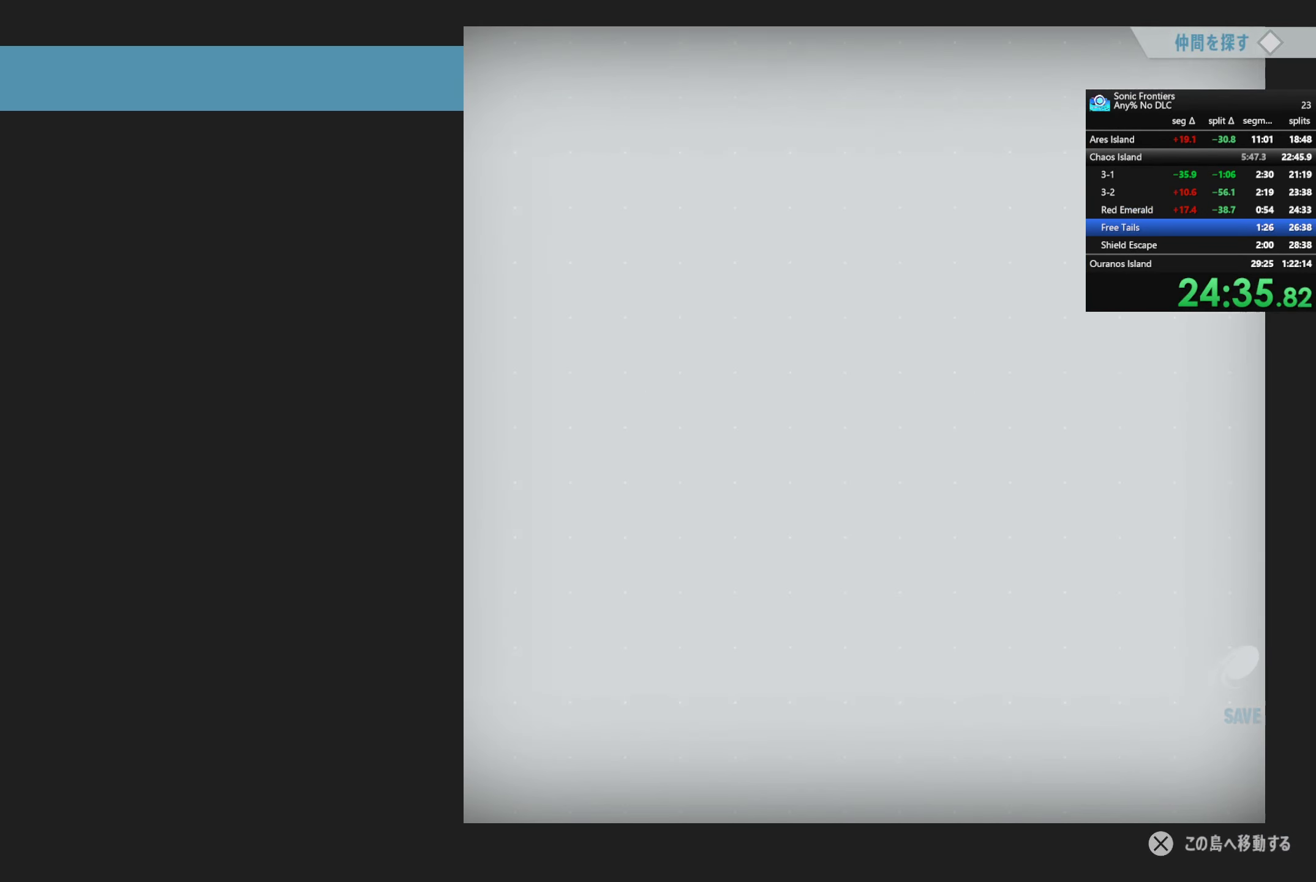
{"buttons": [], "left_stick": "center", "right_stick": "center", "events": [[266, "DPAD_DOWN", "down"], [333, "DPAD_DOWN", "up"], [366, "CROSS", "down"], [466, "CROSS", "up"]]}